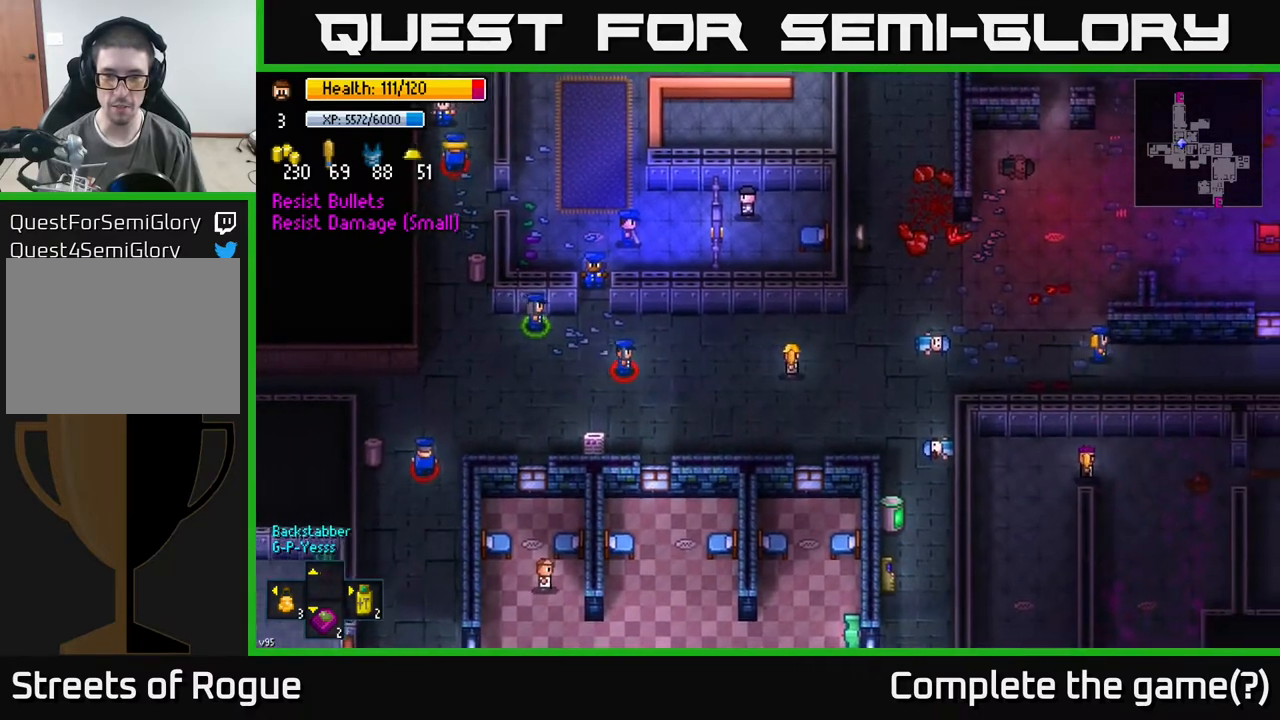
Gameplay with a controller (Xbox layout); each line is a JSON object with the inputs held at the frame after it. "events" lists button and stick changes between this image and that frame as [ms after this image, input, new state], when the widget could be followed in between.
{"buttons": [], "left_stick": "right", "right_stick": "center", "events": [[183, "left_stick", "right"]]}
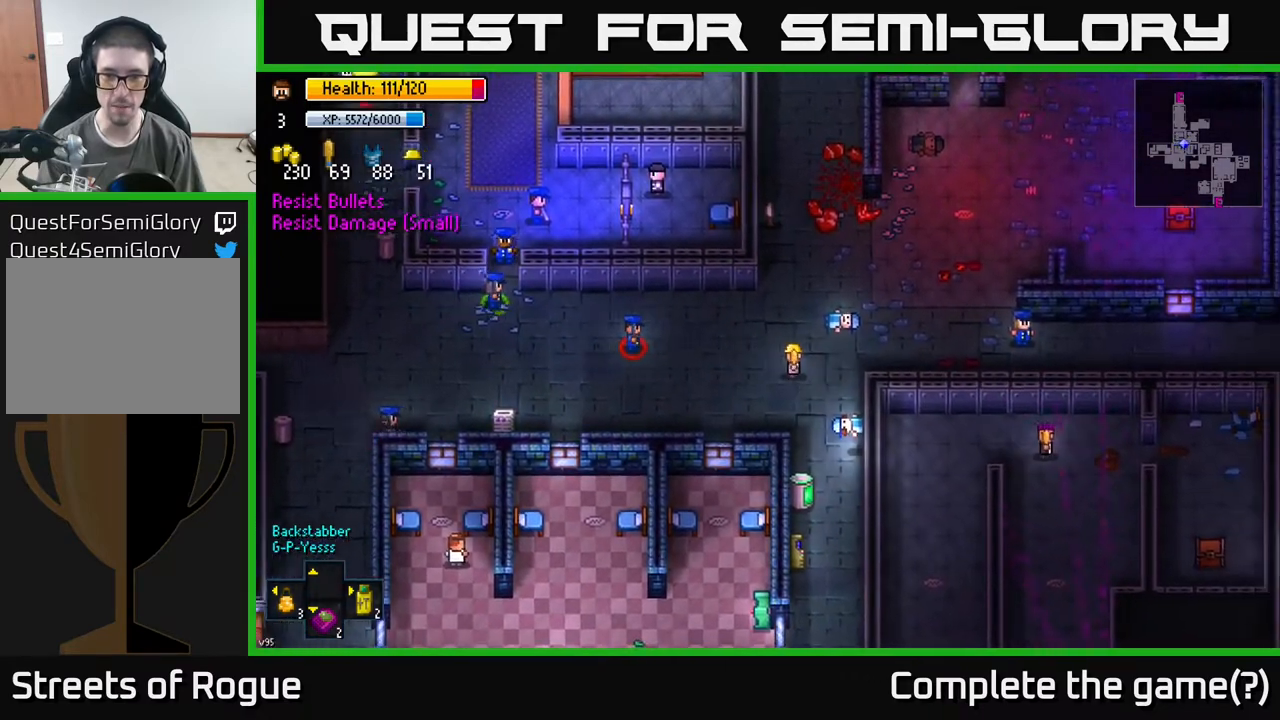
{"buttons": [], "left_stick": "down-right", "right_stick": "center", "events": [[17, "left_stick", "up-right"], [383, "left_stick", "down-right"]]}
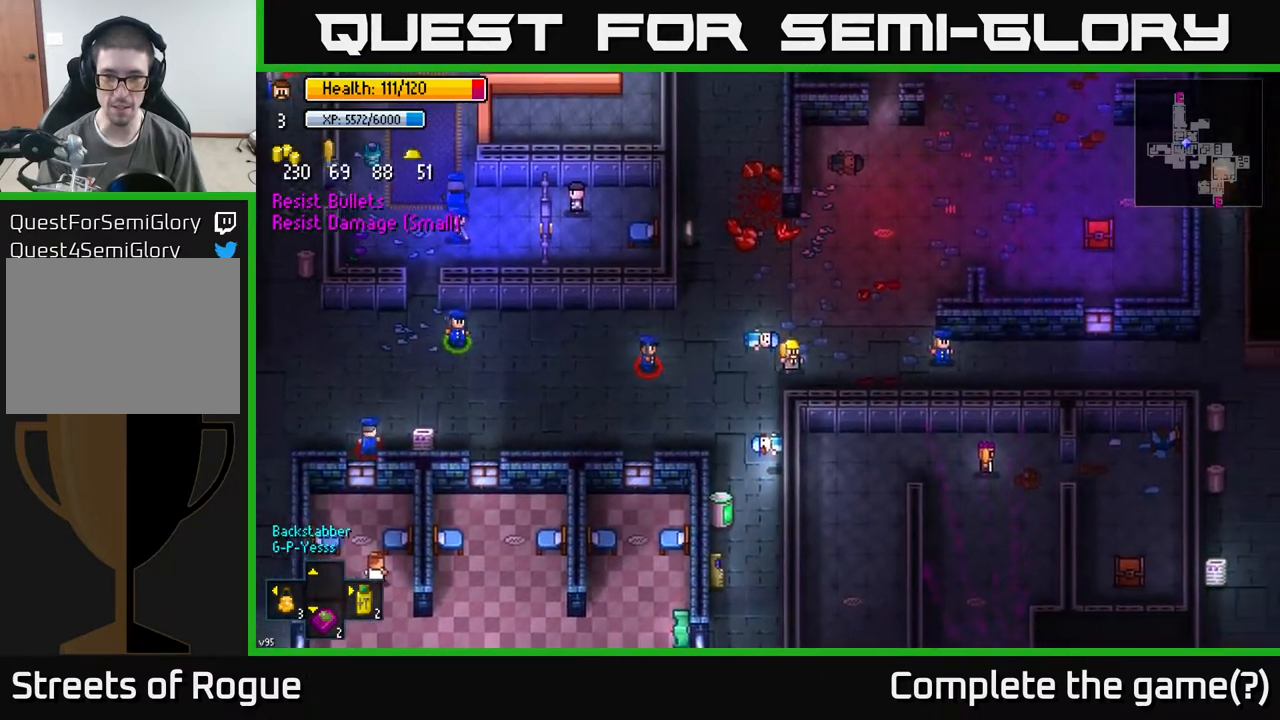
{"buttons": [], "left_stick": "right", "right_stick": "center", "events": [[67, "left_stick", "right"]]}
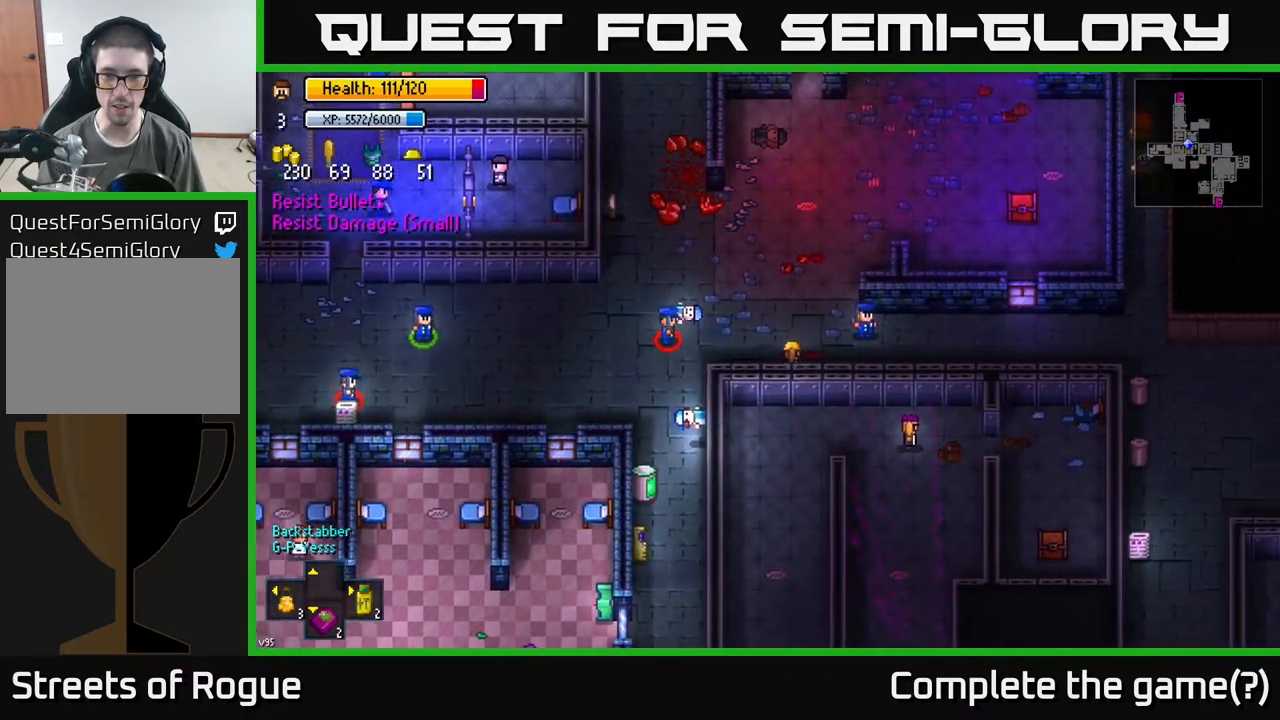
{"buttons": [], "left_stick": "right", "right_stick": "center", "events": [[150, "left_stick", "up-right"], [250, "left_stick", "right"]]}
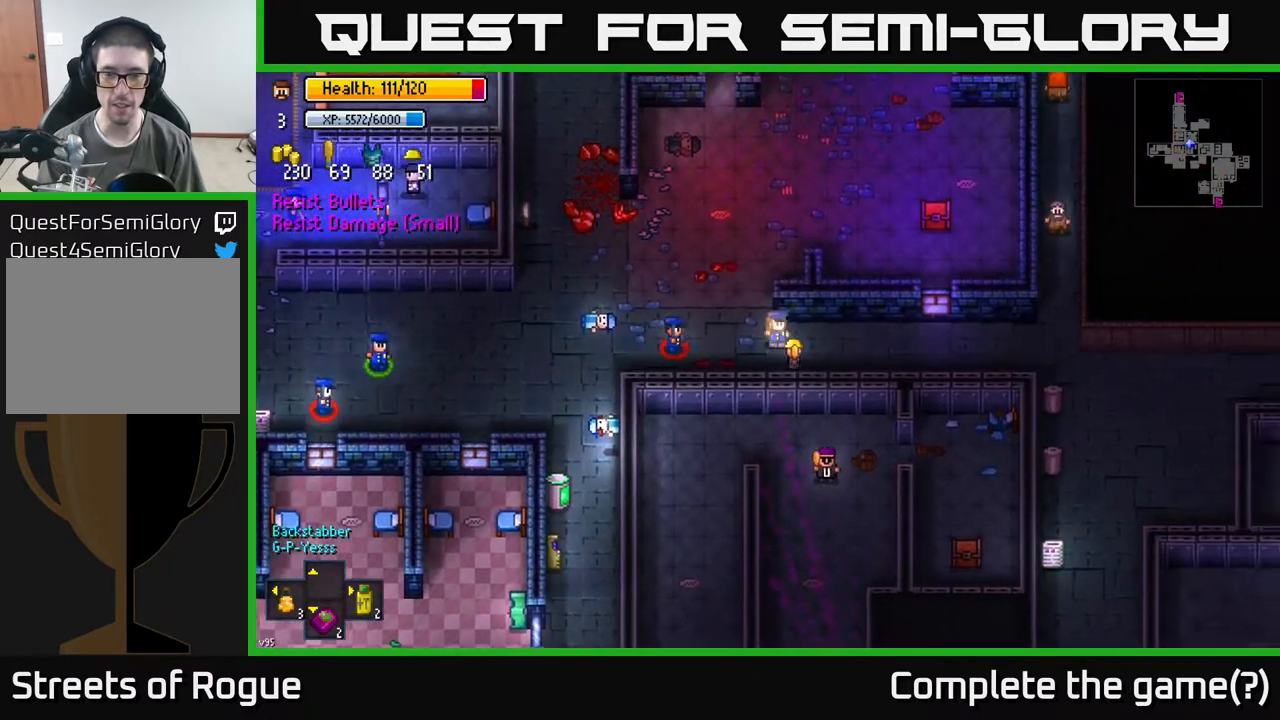
{"buttons": [], "left_stick": "right", "right_stick": "center", "events": []}
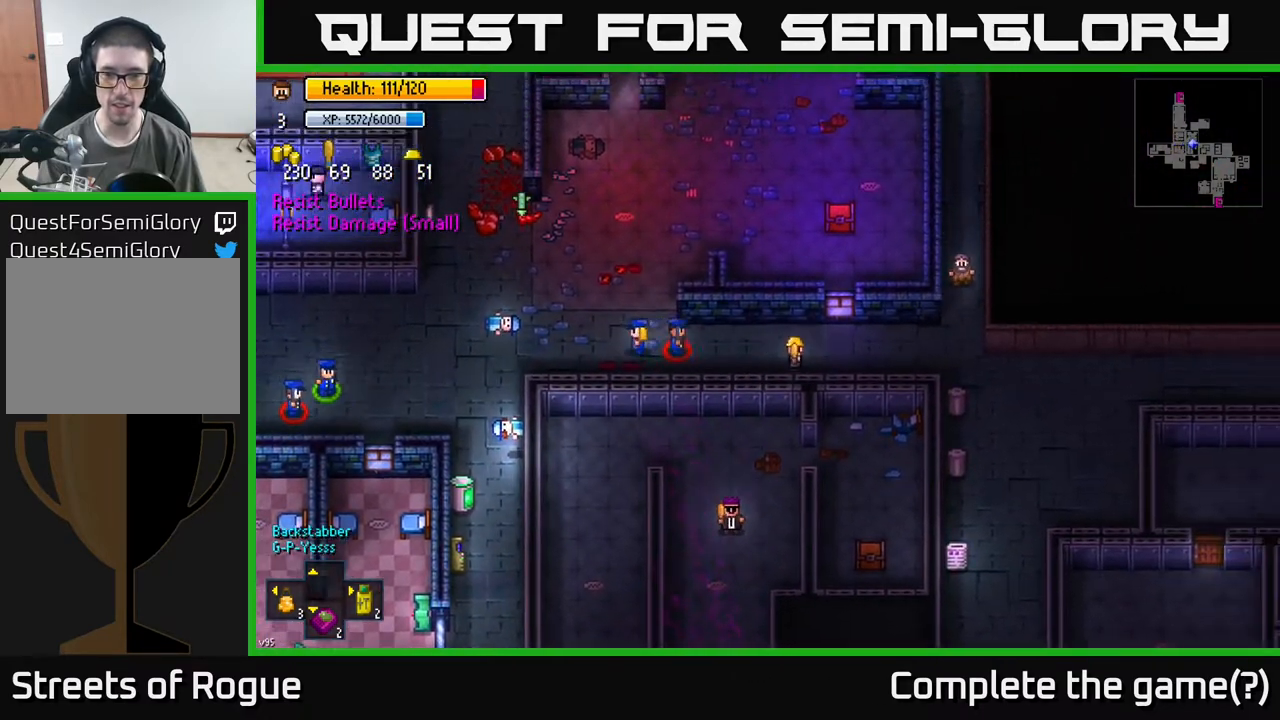
{"buttons": [], "left_stick": "right", "right_stick": "center", "events": []}
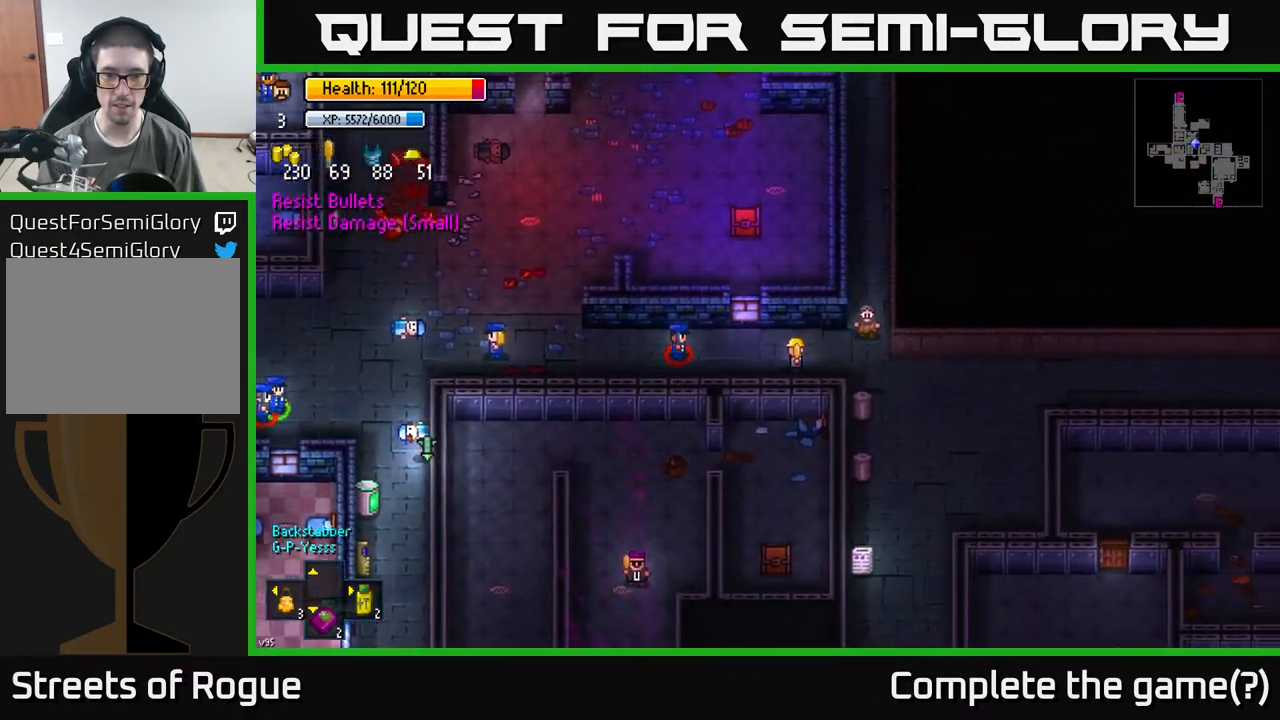
{"buttons": [], "left_stick": "down-right", "right_stick": "center", "events": [[500, "left_stick", "down-right"]]}
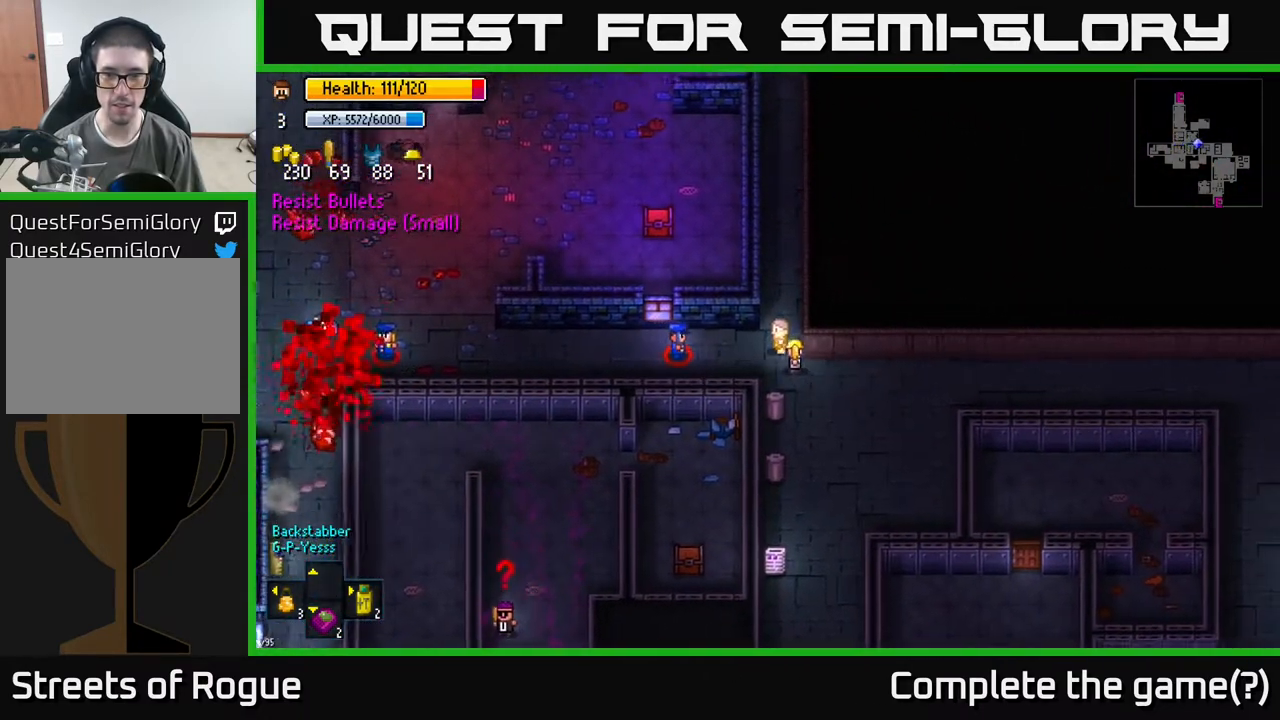
{"buttons": [], "left_stick": "down", "right_stick": "center", "events": [[100, "left_stick", "down"]]}
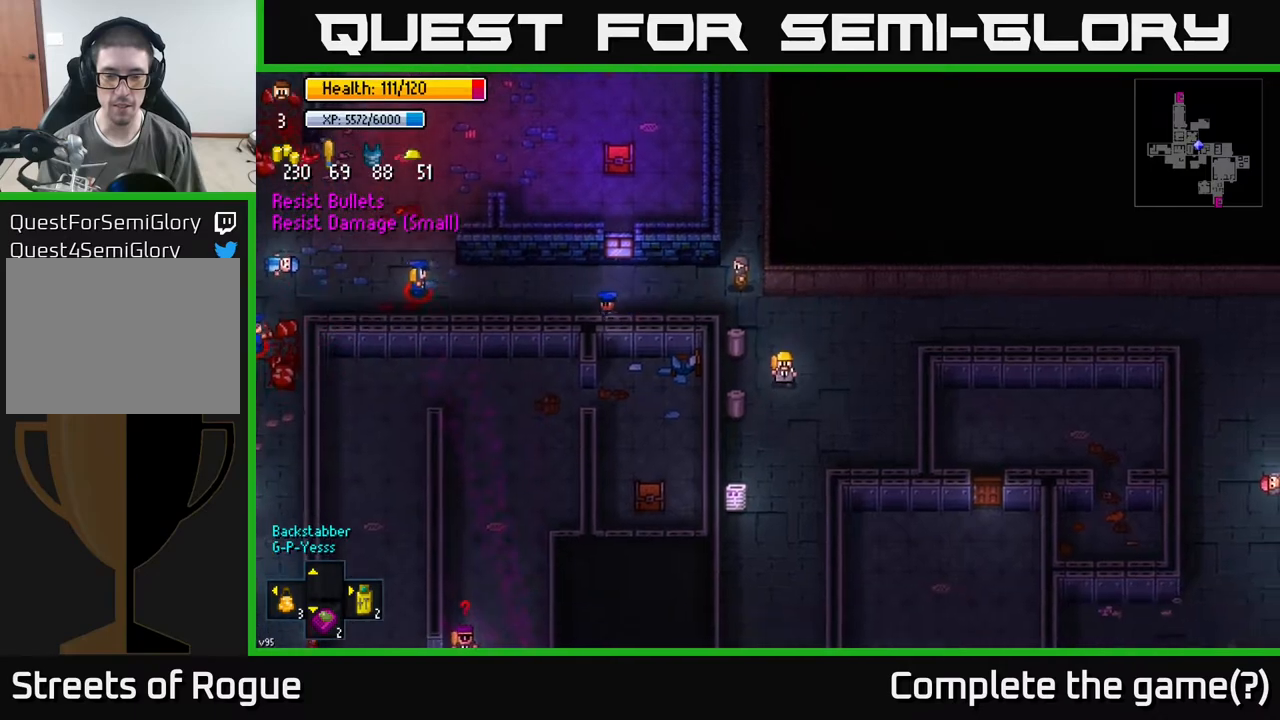
{"buttons": [], "left_stick": "down", "right_stick": "center", "events": []}
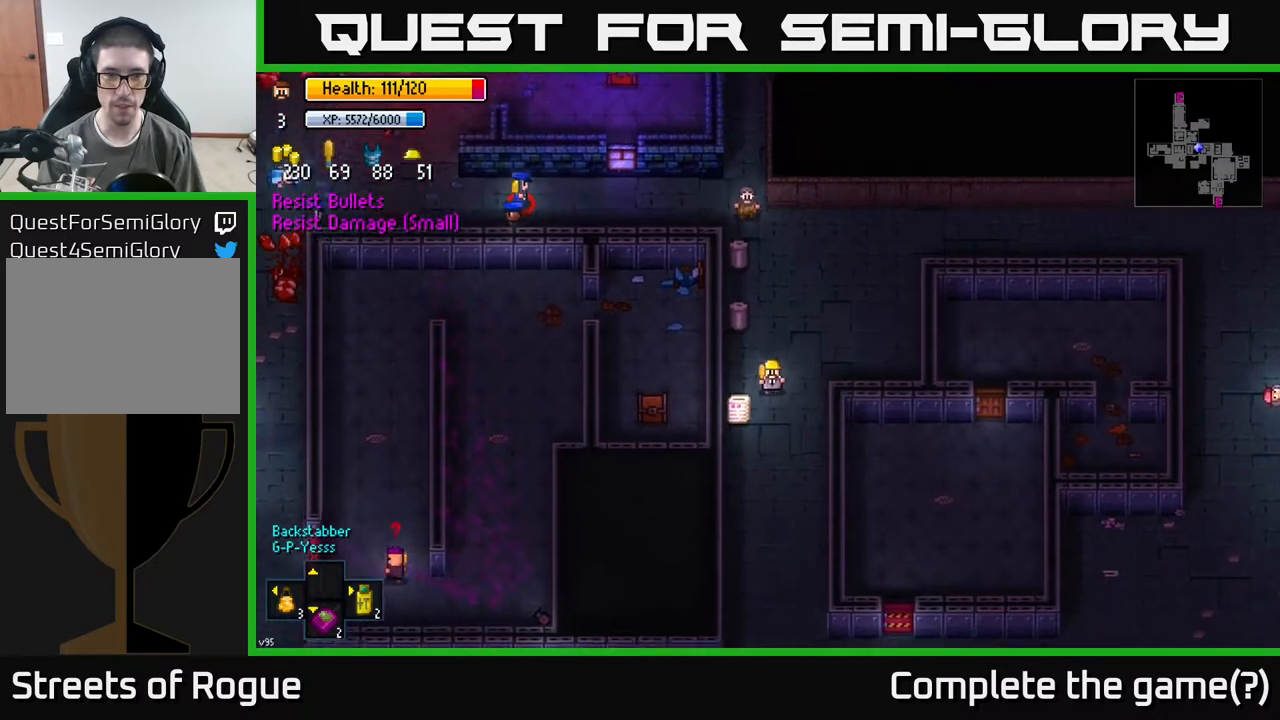
{"buttons": [], "left_stick": "down", "right_stick": "center", "events": []}
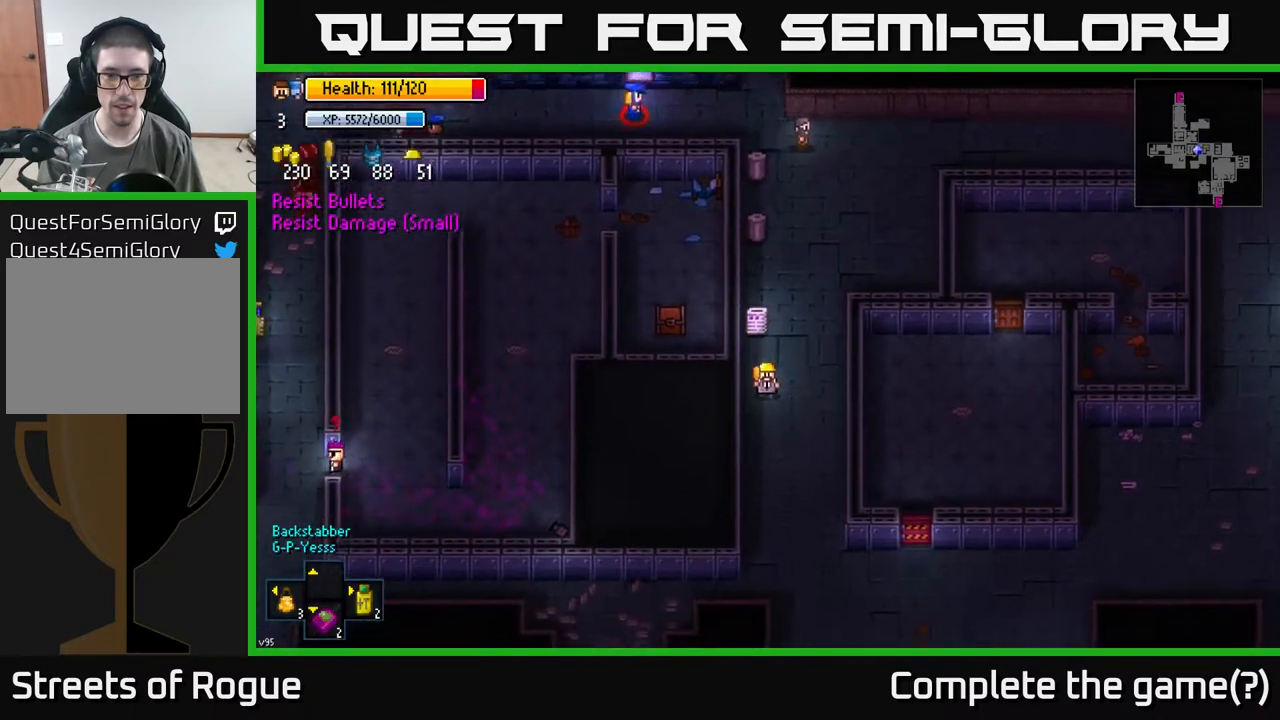
{"buttons": [], "left_stick": "down", "right_stick": "center", "events": []}
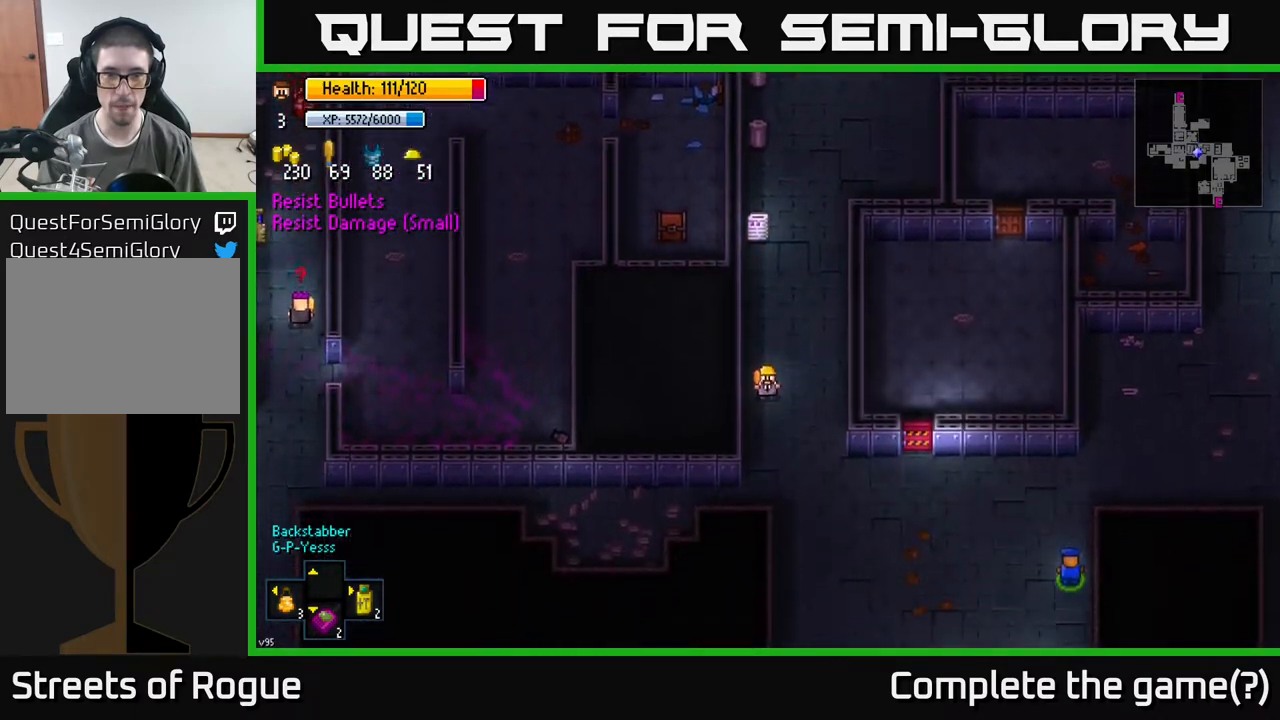
{"buttons": [], "left_stick": "down-left", "right_stick": "center", "events": [[350, "left_stick", "down-left"]]}
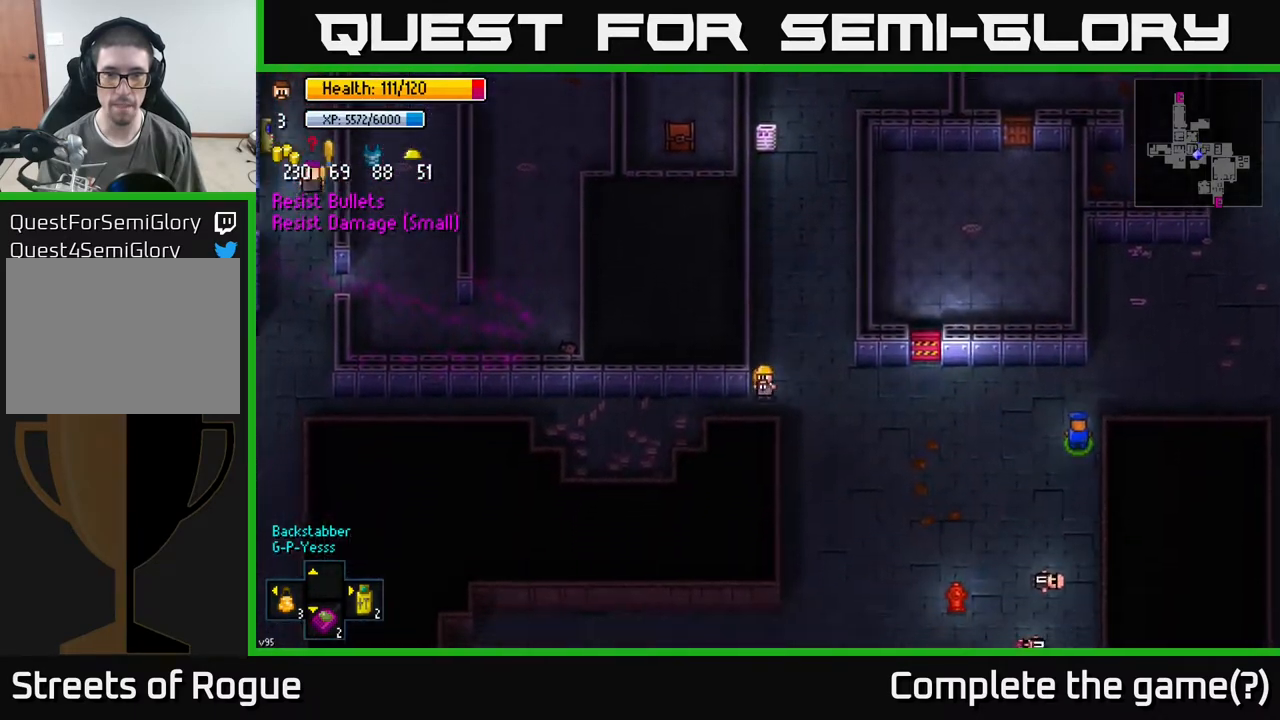
{"buttons": [], "left_stick": "left", "right_stick": "center", "events": [[17, "left_stick", "left"]]}
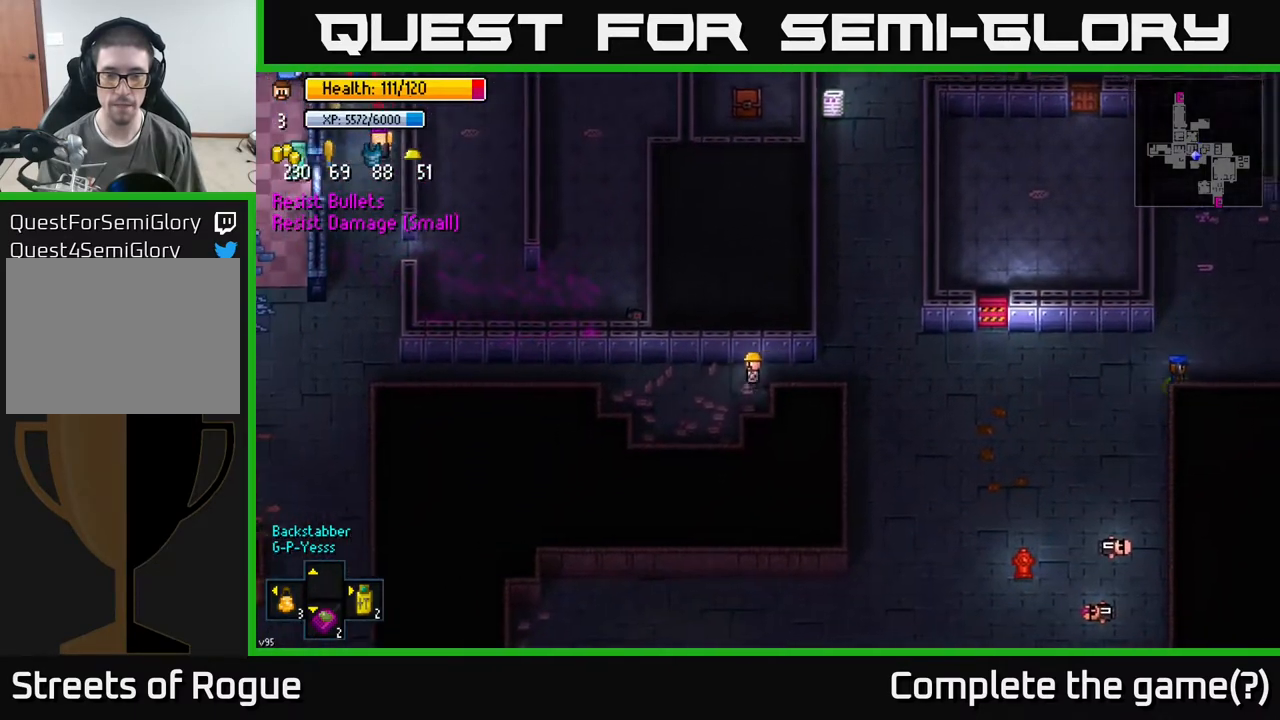
{"buttons": [], "left_stick": "right", "right_stick": "up", "events": [[33, "left_stick", "down-left"], [150, "left_stick", "down"], [400, "right_stick", "up"], [417, "left_stick", "right"]]}
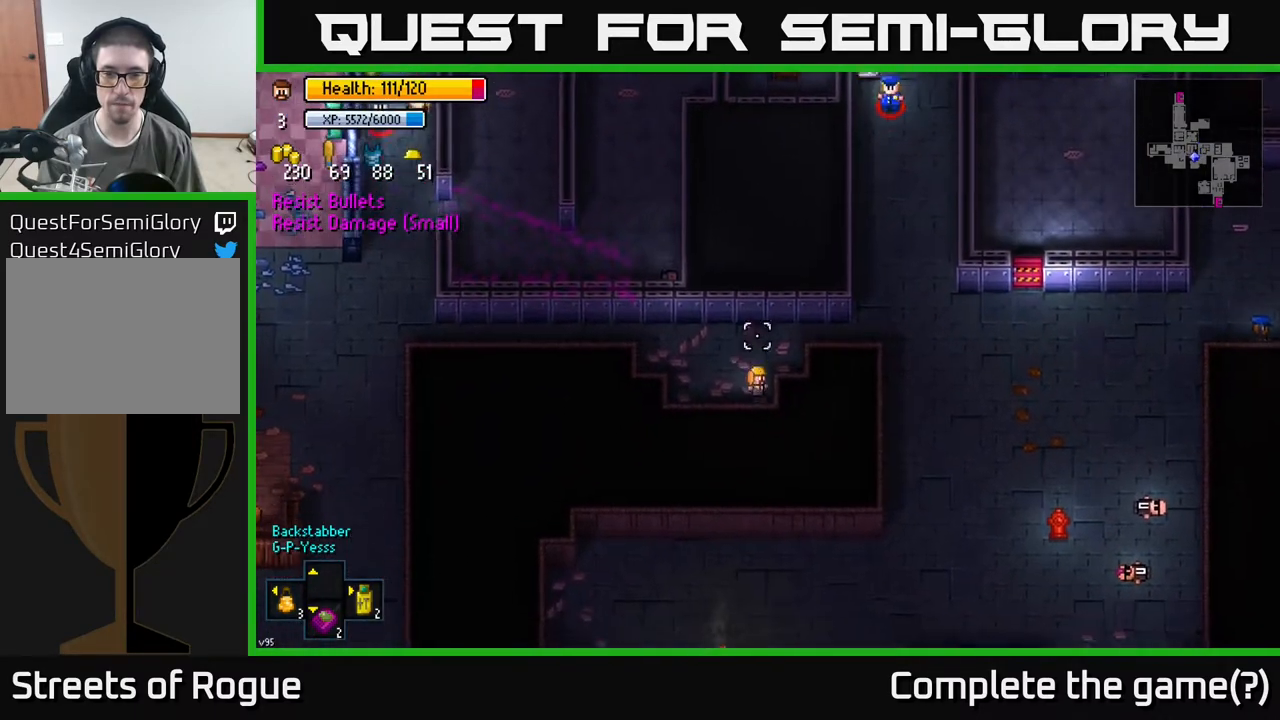
{"buttons": [], "left_stick": "center", "right_stick": "up", "events": [[83, "left_stick", "center"]]}
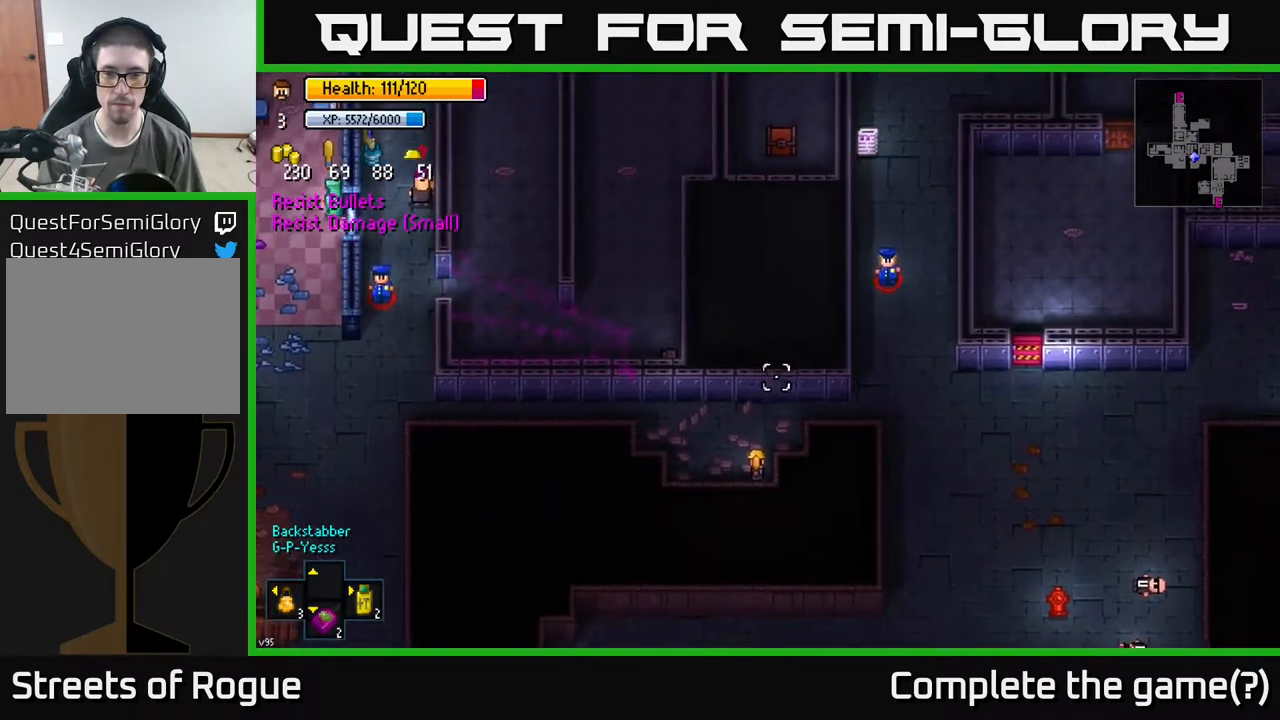
{"buttons": [], "left_stick": "center", "right_stick": "up", "events": [[267, "left_stick", "down"], [483, "left_stick", "center"]]}
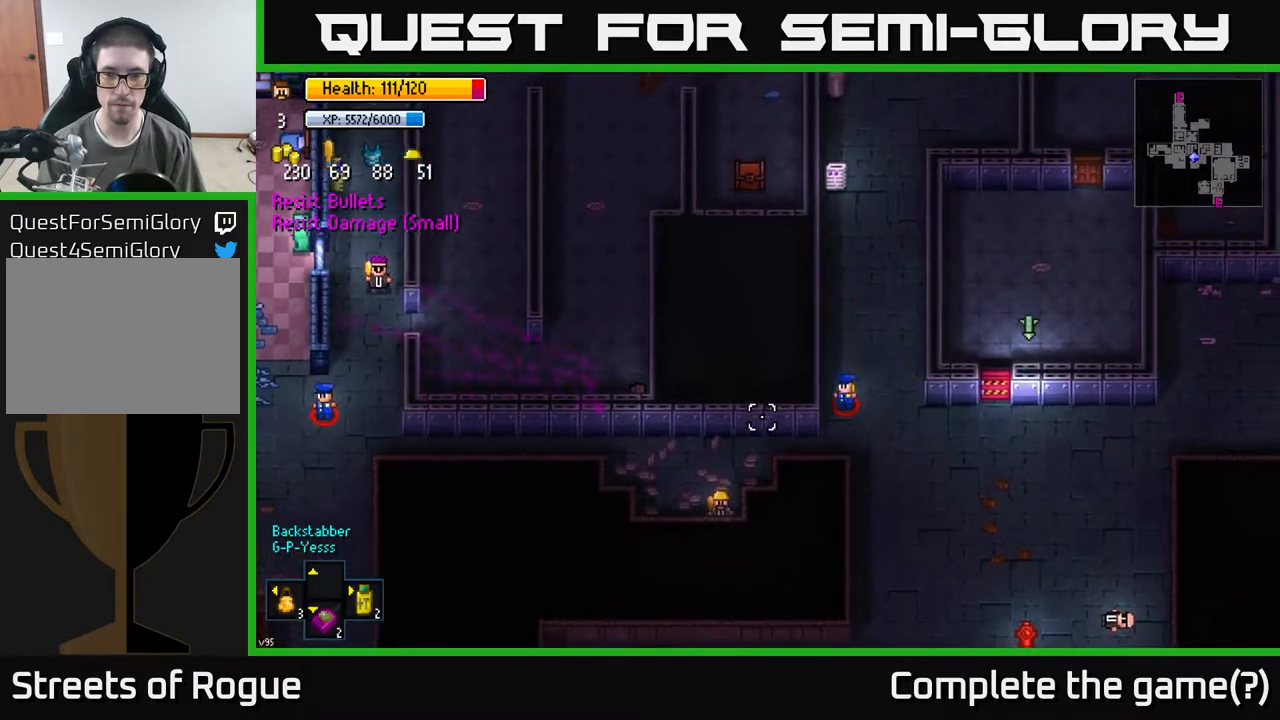
{"buttons": [], "left_stick": "center", "right_stick": "up", "events": []}
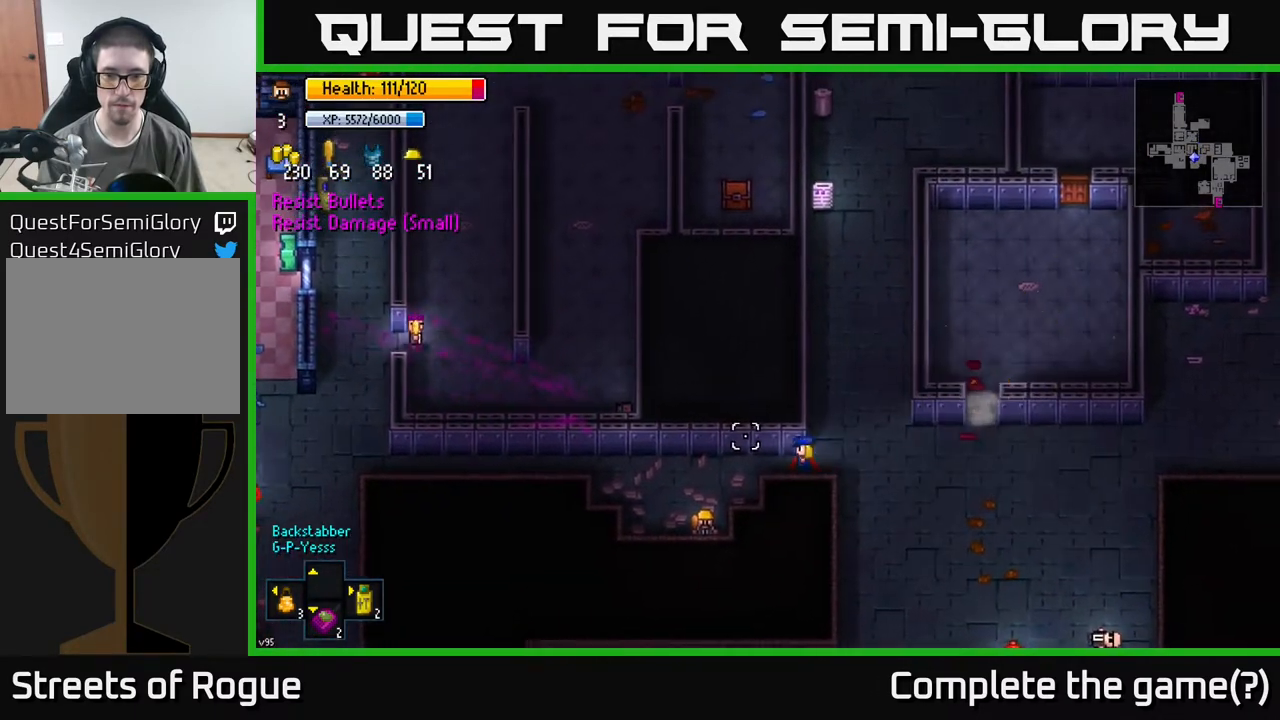
{"buttons": [], "left_stick": "left", "right_stick": "up", "events": [[267, "left_stick", "left"]]}
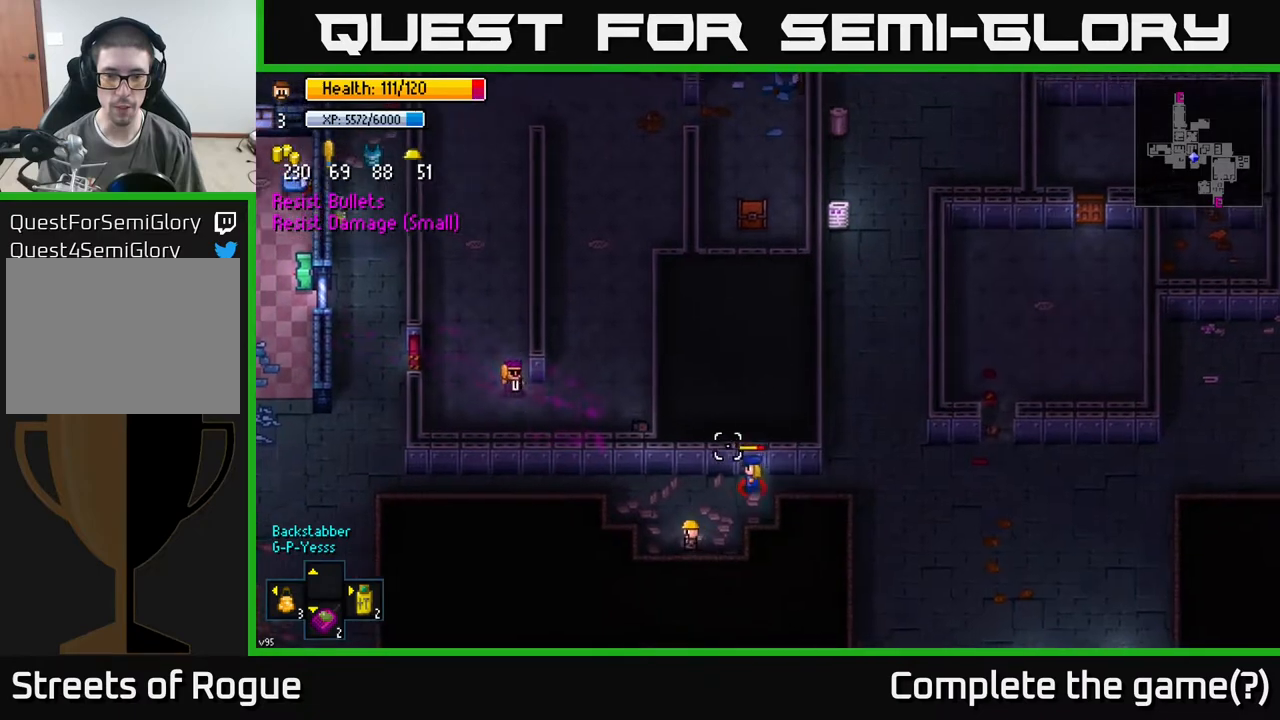
{"buttons": [], "left_stick": "up-left", "right_stick": "left", "events": [[100, "left_stick", "up-left"], [483, "right_stick", "left"]]}
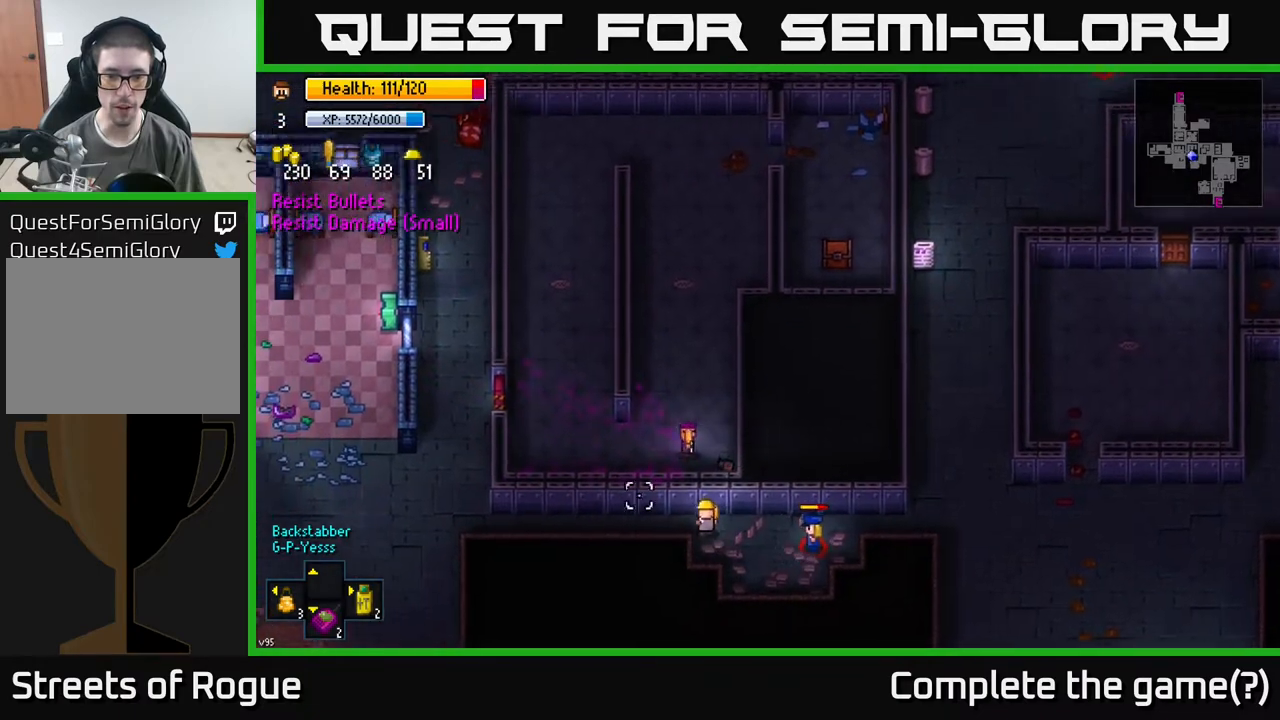
{"buttons": [], "left_stick": "left", "right_stick": "left", "events": [[50, "left_stick", "left"]]}
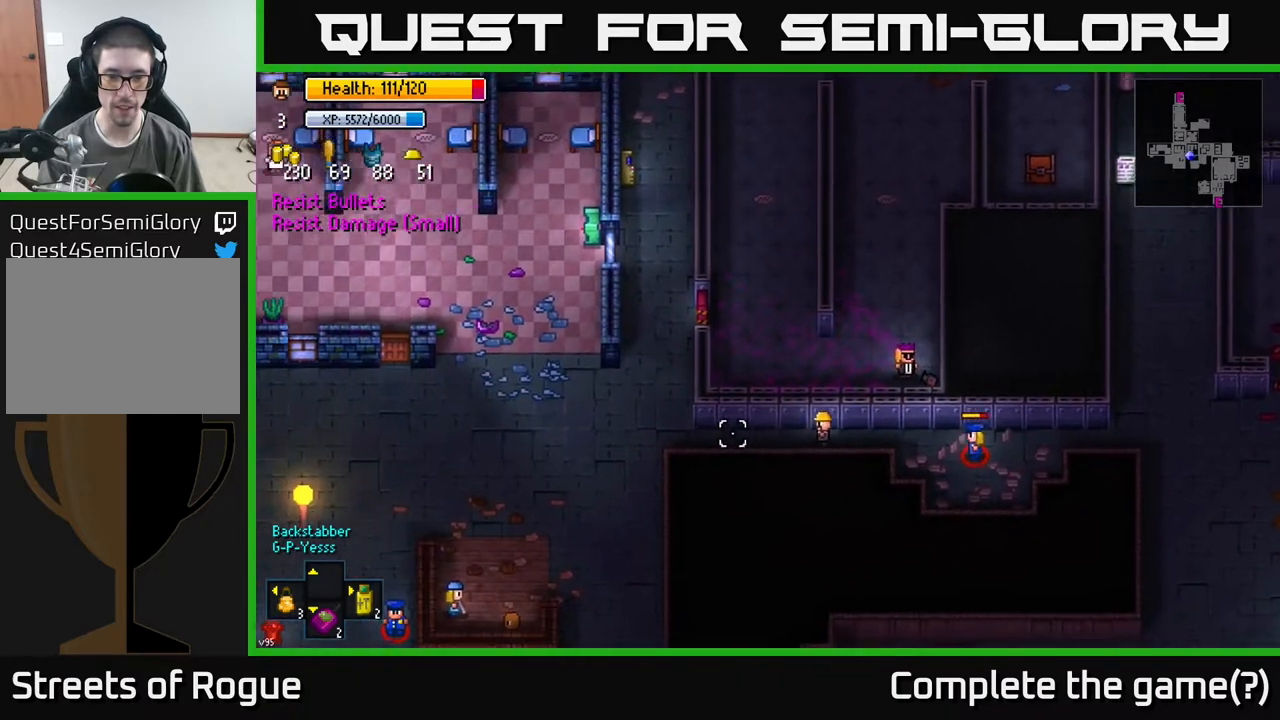
{"buttons": [], "left_stick": "left", "right_stick": "left", "events": []}
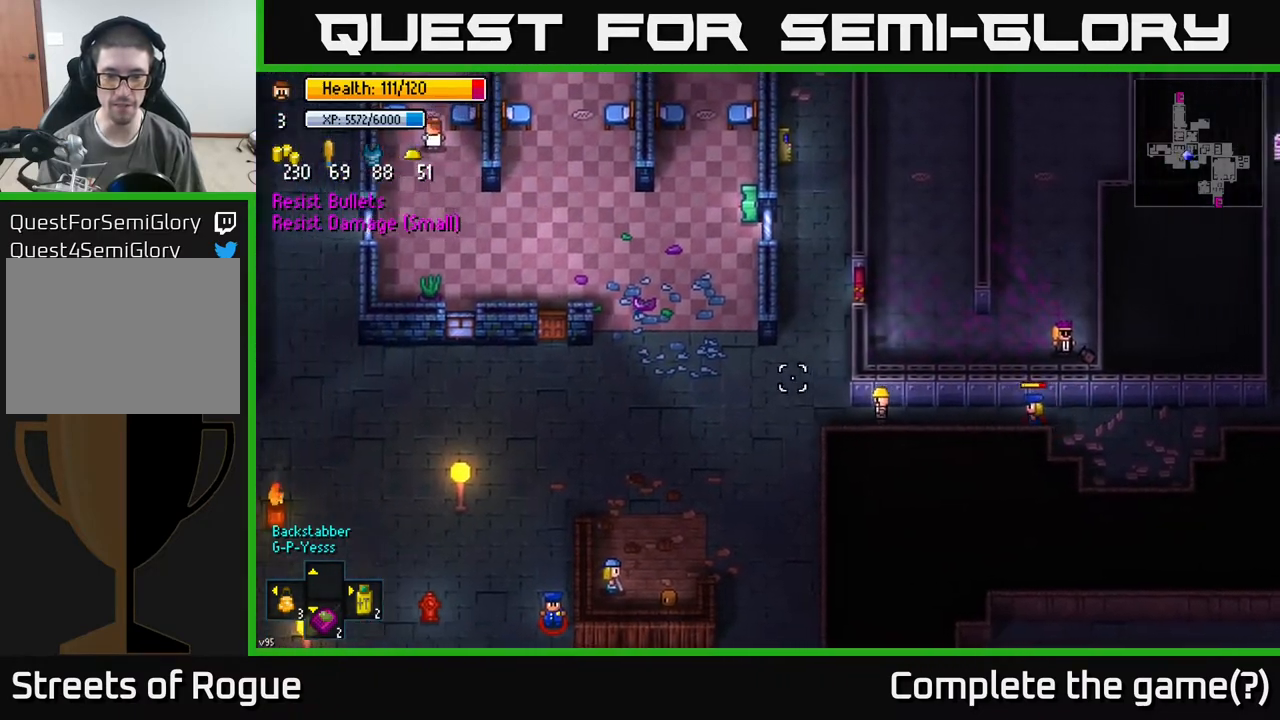
{"buttons": [], "left_stick": "down-left", "right_stick": "down", "events": [[67, "right_stick", "up-left"], [117, "left_stick", "up-left"], [350, "right_stick", "center"], [433, "right_stick", "down"], [483, "left_stick", "down-left"]]}
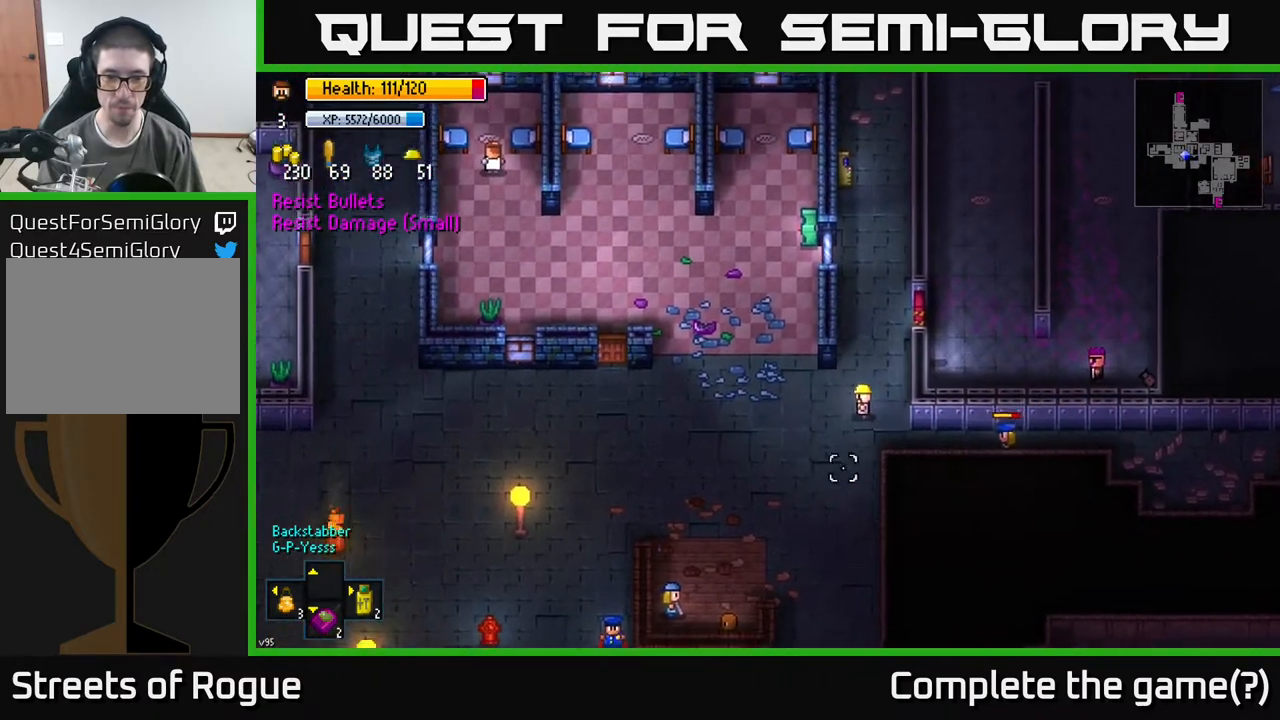
{"buttons": [], "left_stick": "down-left", "right_stick": "center", "events": [[17, "right_stick", "down-left"], [483, "right_stick", "center"]]}
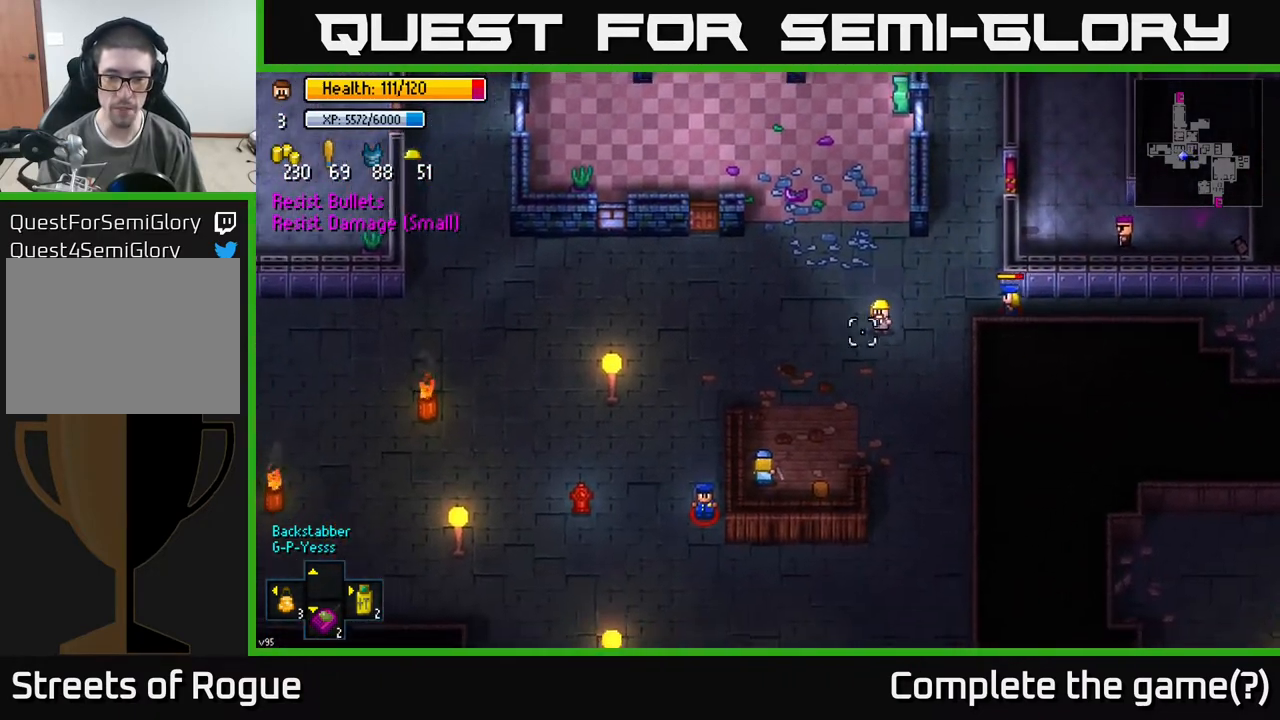
{"buttons": [], "left_stick": "down", "right_stick": "center", "events": [[317, "left_stick", "down"]]}
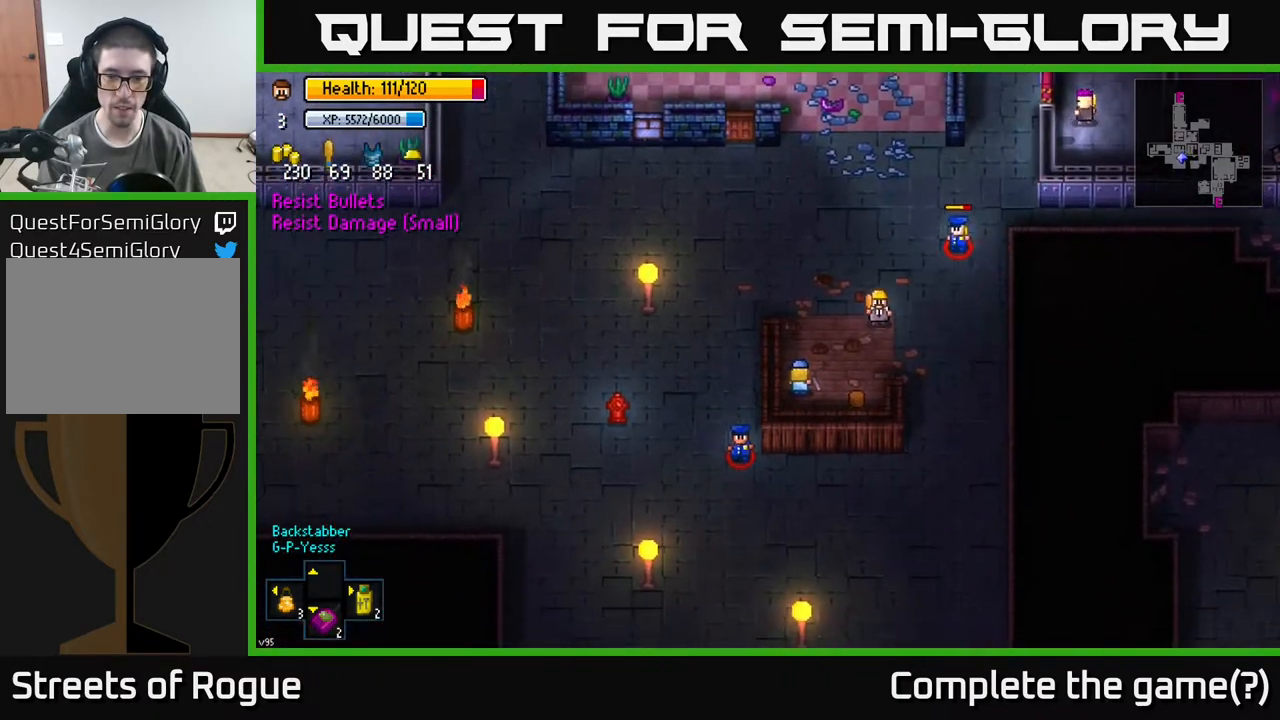
{"buttons": [], "left_stick": "left", "right_stick": "center", "events": [[383, "left_stick", "left"]]}
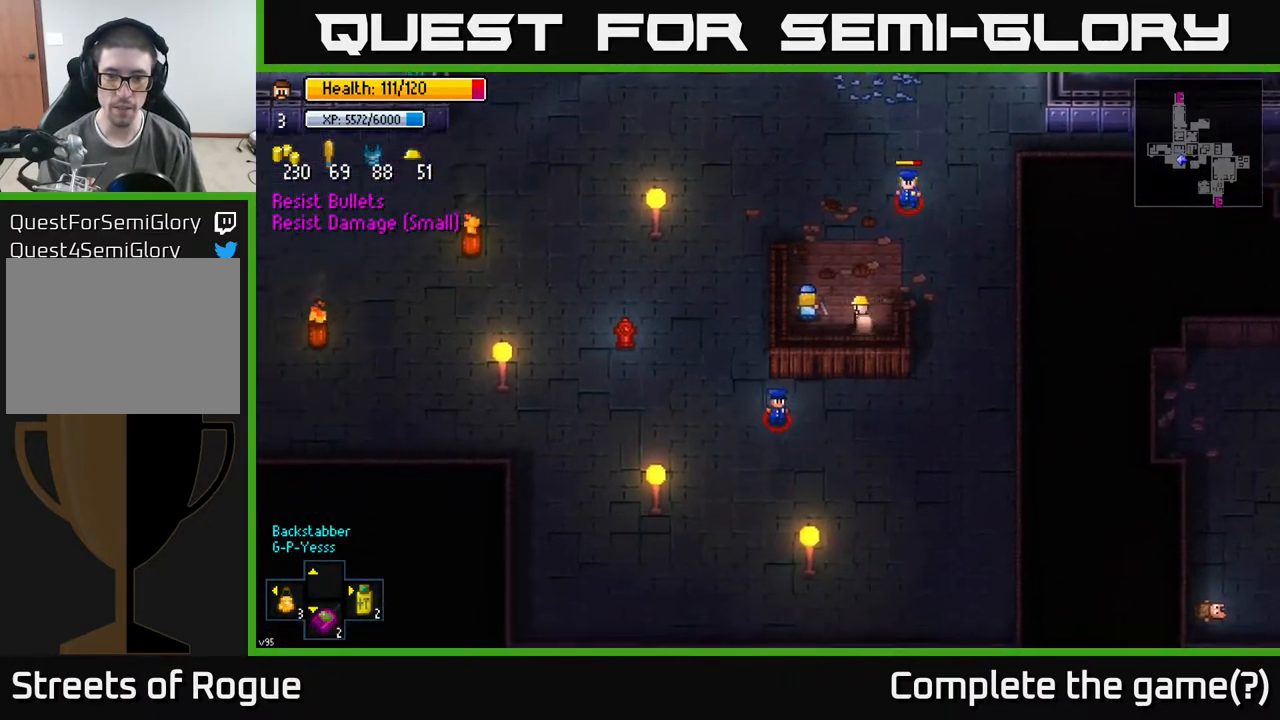
{"buttons": [], "left_stick": "center", "right_stick": "center", "events": [[17, "A", "down"], [33, "left_stick", "up-left"], [100, "A", "up"], [367, "left_stick", "center"]]}
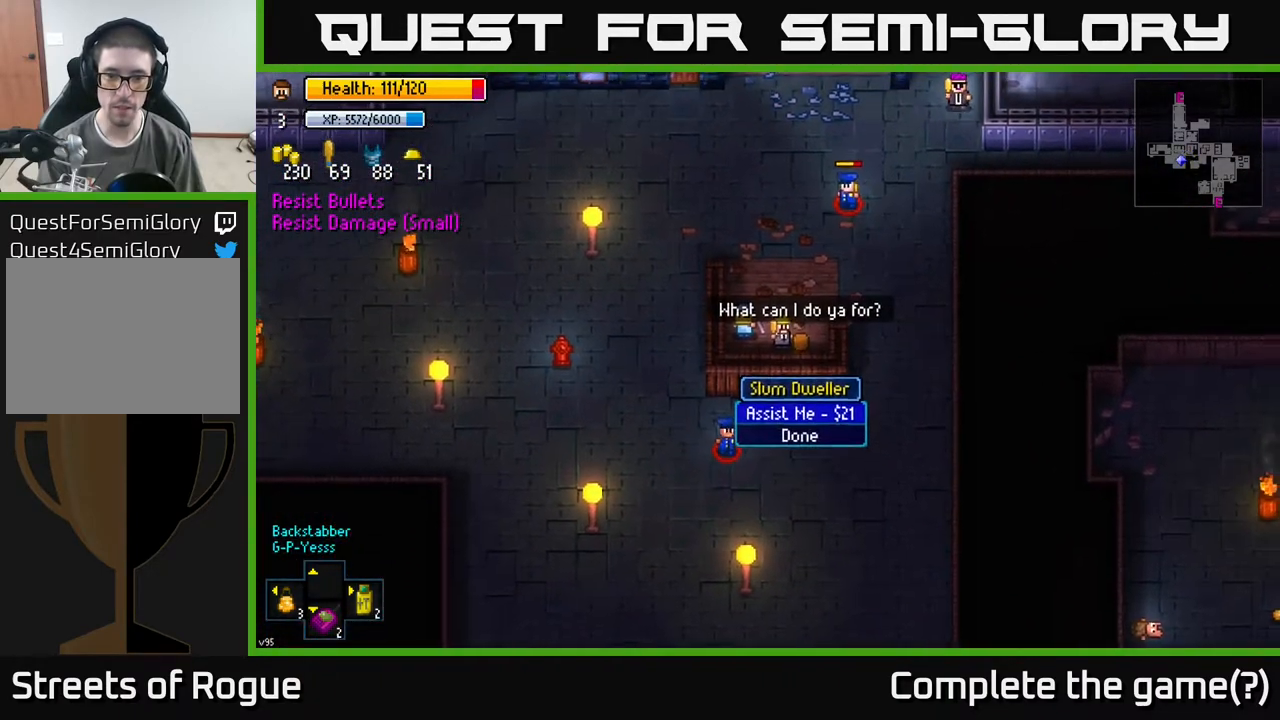
{"buttons": [], "left_stick": "up", "right_stick": "center", "events": [[50, "B", "down"], [183, "B", "up"], [183, "left_stick", "up-left"], [400, "left_stick", "up"]]}
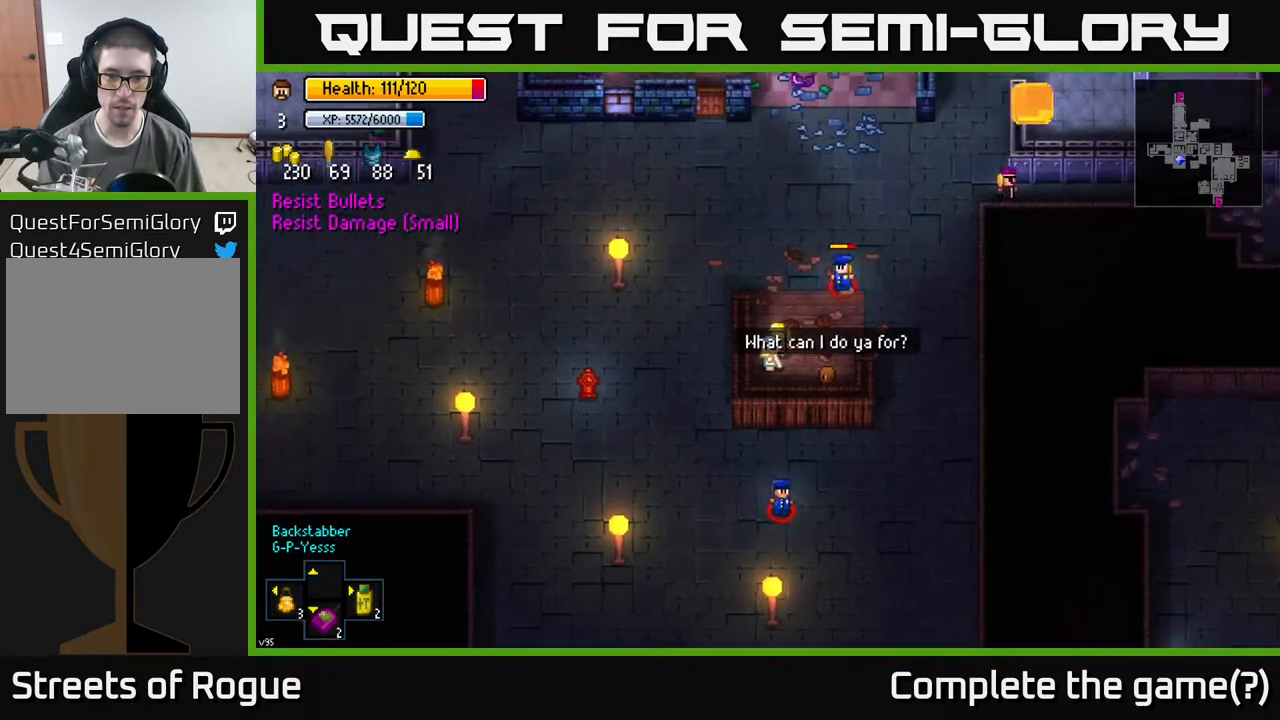
{"buttons": [], "left_stick": "up-left", "right_stick": "center", "events": [[417, "left_stick", "up-left"]]}
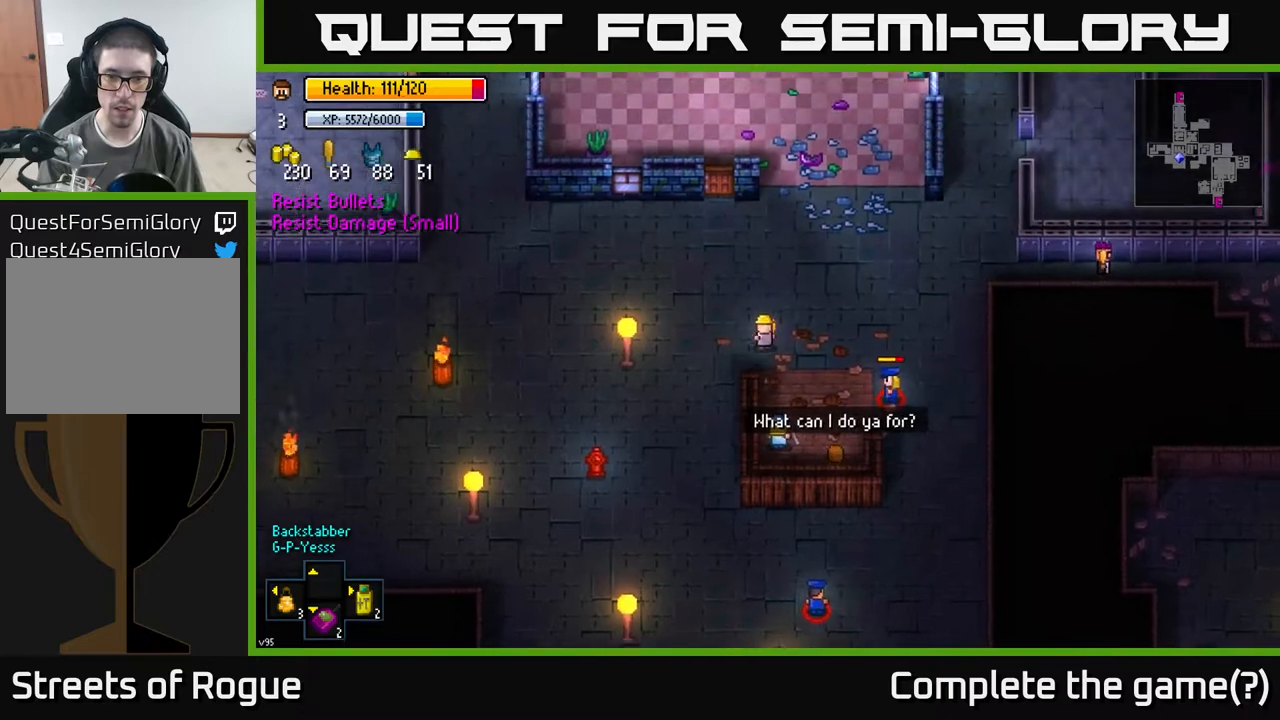
{"buttons": [], "left_stick": "down", "right_stick": "center", "events": [[217, "left_stick", "down-left"], [433, "left_stick", "down"]]}
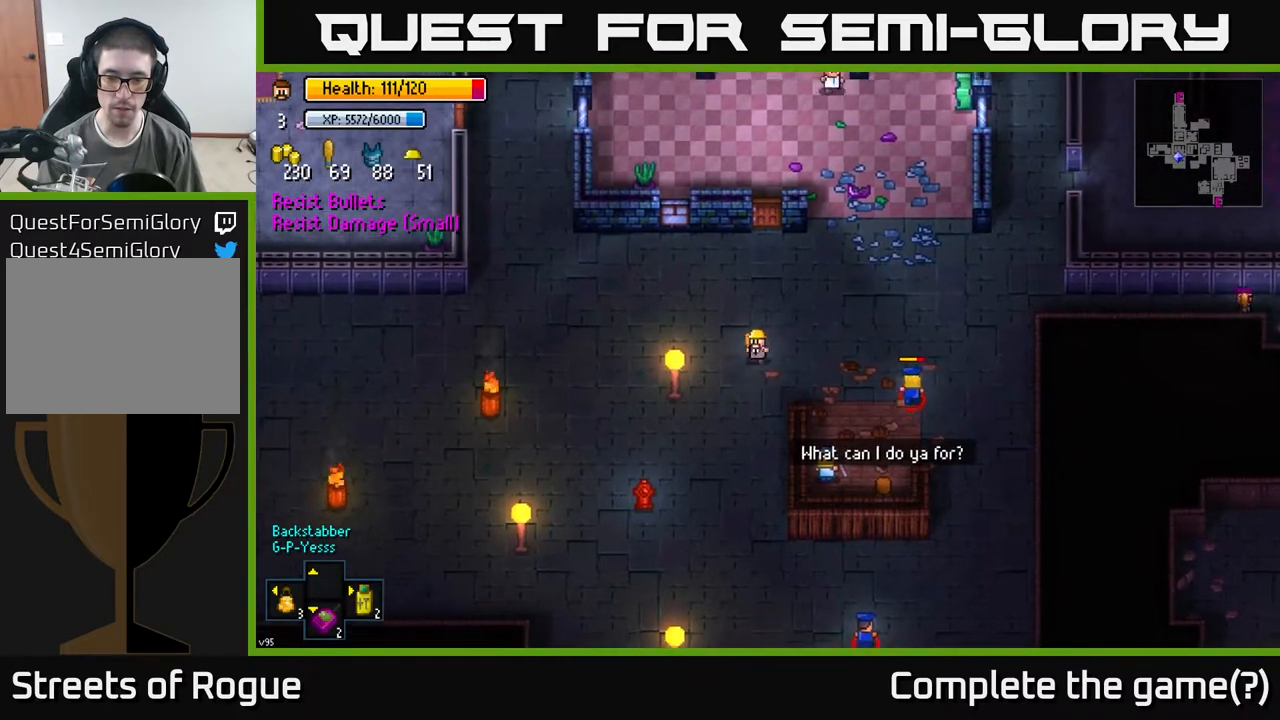
{"buttons": [], "left_stick": "down", "right_stick": "center", "events": []}